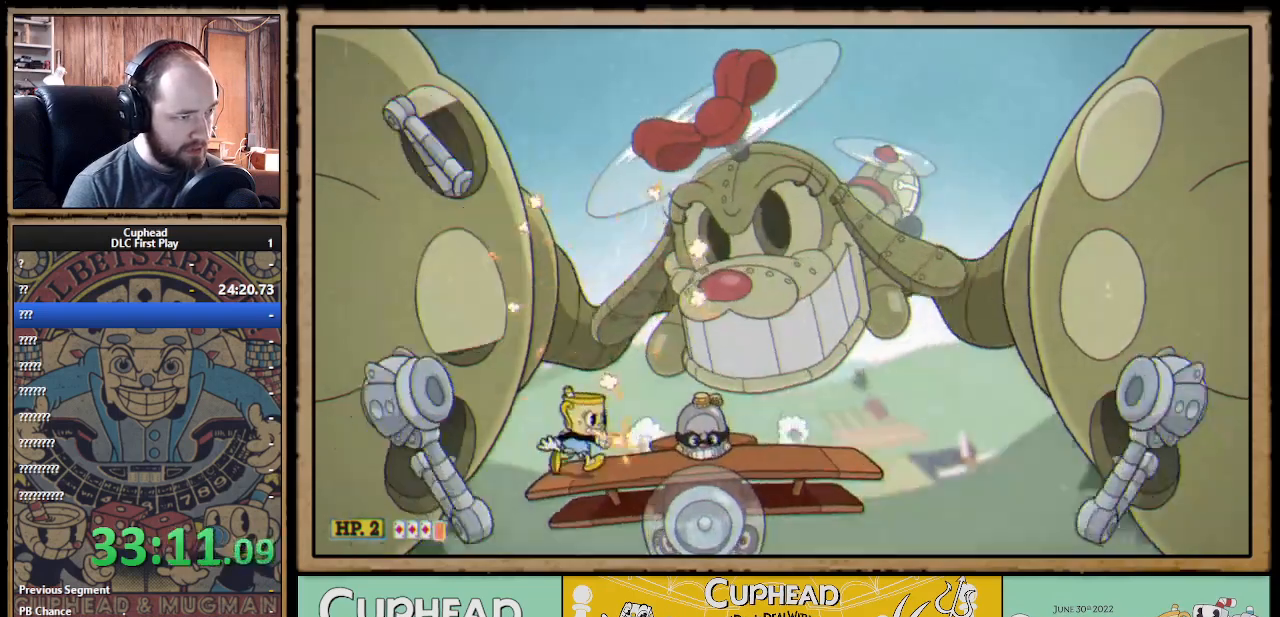
Gameplay with a controller (Xbox layout); each line is a JSON object with the inputs held at the frame after it. "events" lists button and stick changes between this image and that frame as [ms after this image, input, new state], when the widget could be followed in between.
{"buttons": ["X"], "left_stick": "right", "right_stick": "center", "events": []}
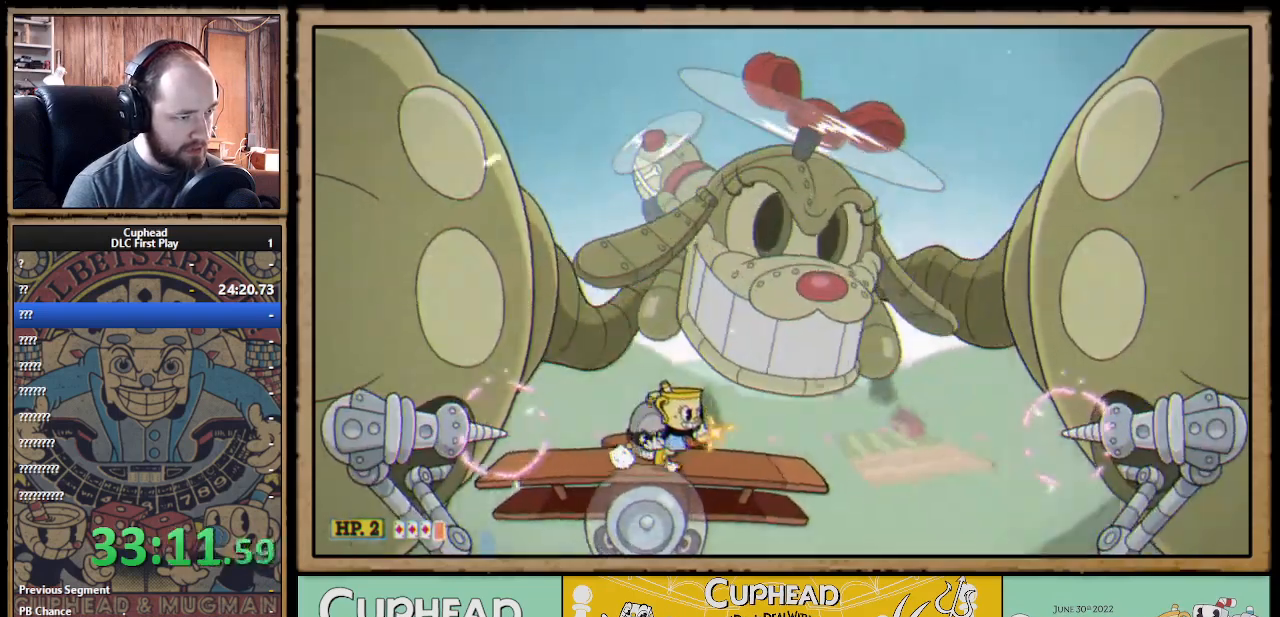
{"buttons": ["B", "X"], "left_stick": "left", "right_stick": "center", "events": [[200, "left_stick", "center"], [400, "left_stick", "left"], [500, "B", "down"]]}
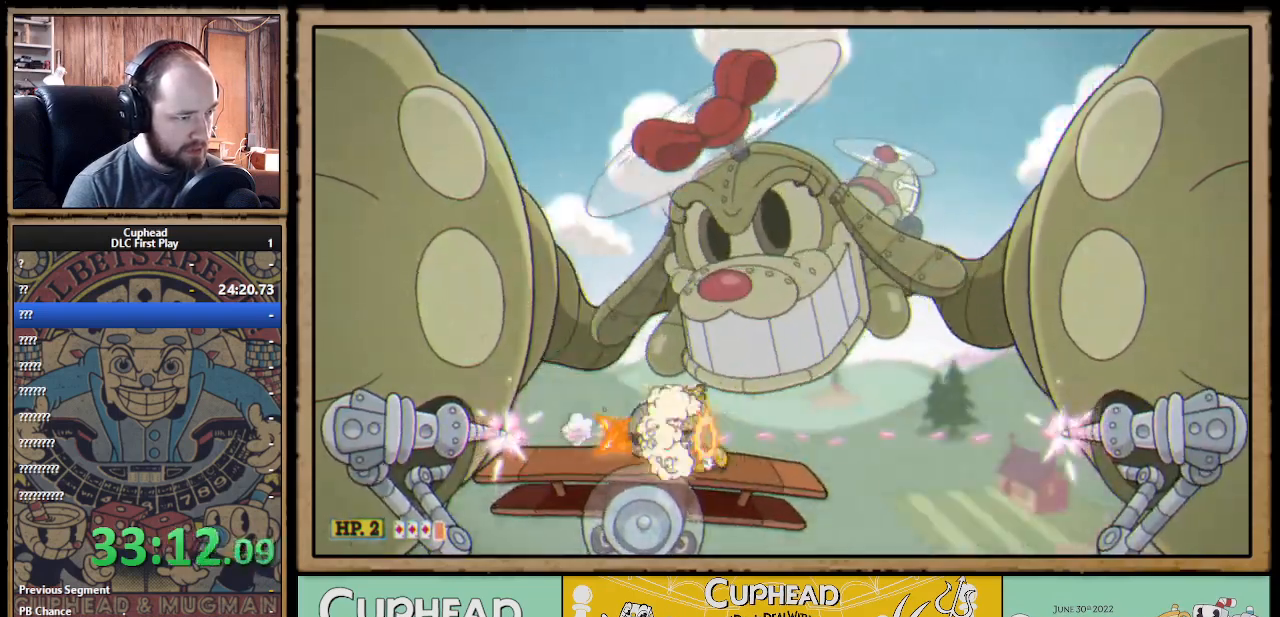
{"buttons": ["X"], "left_stick": "right", "right_stick": "center"}
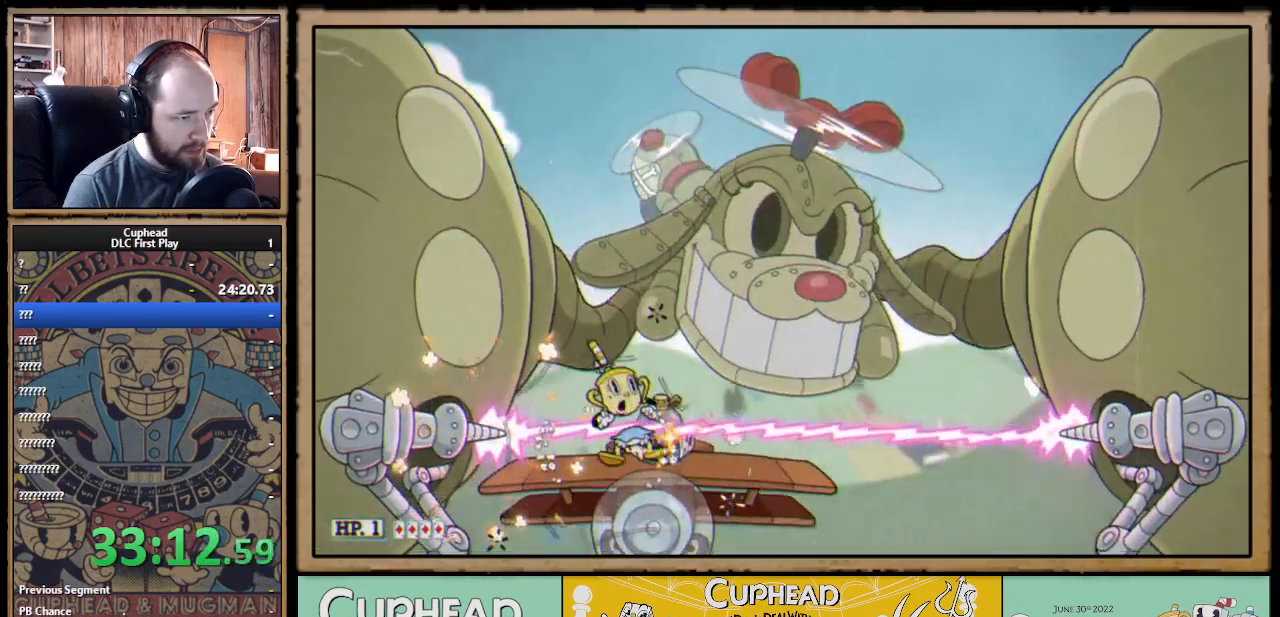
{"buttons": ["B", "X"], "left_stick": "right", "right_stick": "center", "events": [[50, "B", "down"], [100, "X", "up"], [133, "X", "down"], [167, "B", "up"], [467, "B", "down"]]}
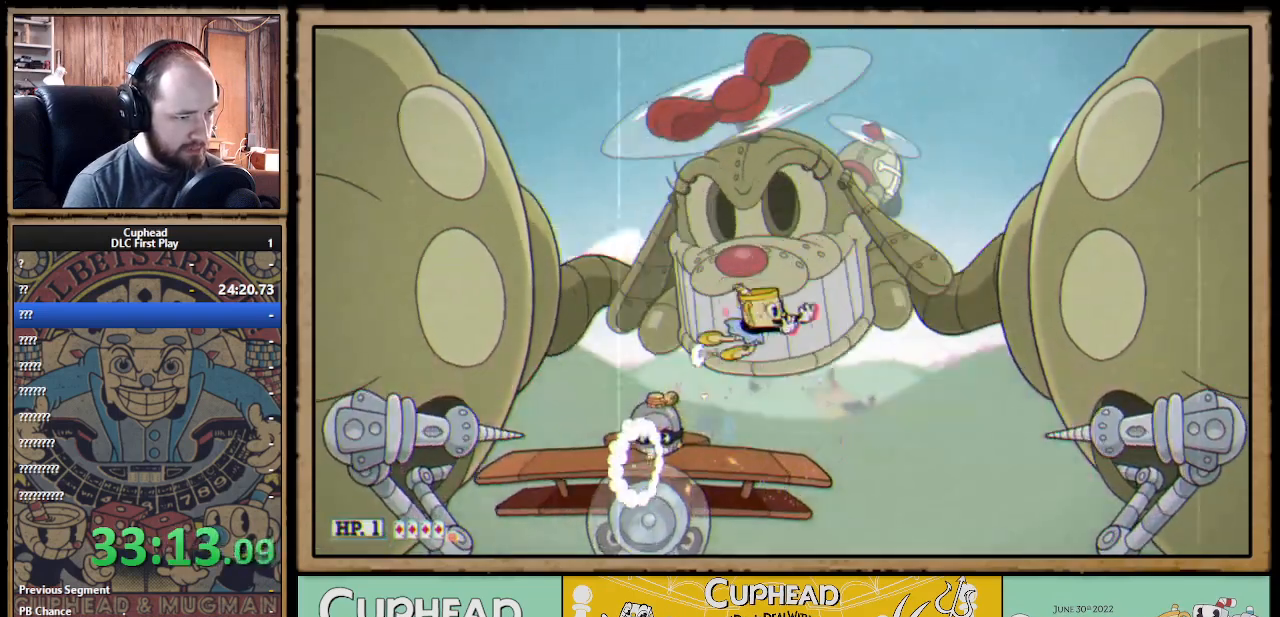
{"buttons": ["X"], "left_stick": "up-left", "right_stick": "center", "events": [[50, "B", "up"], [133, "left_stick", "center"], [183, "left_stick", "up-left"]]}
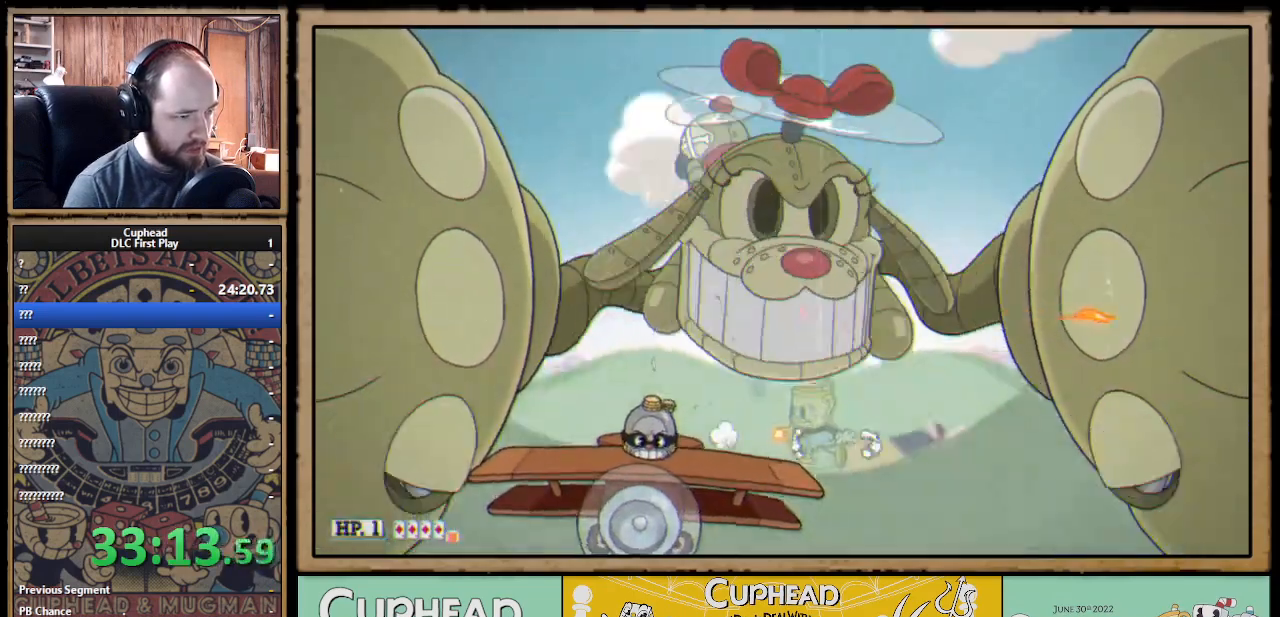
{"buttons": ["X"], "left_stick": "up-left", "right_stick": "center", "events": []}
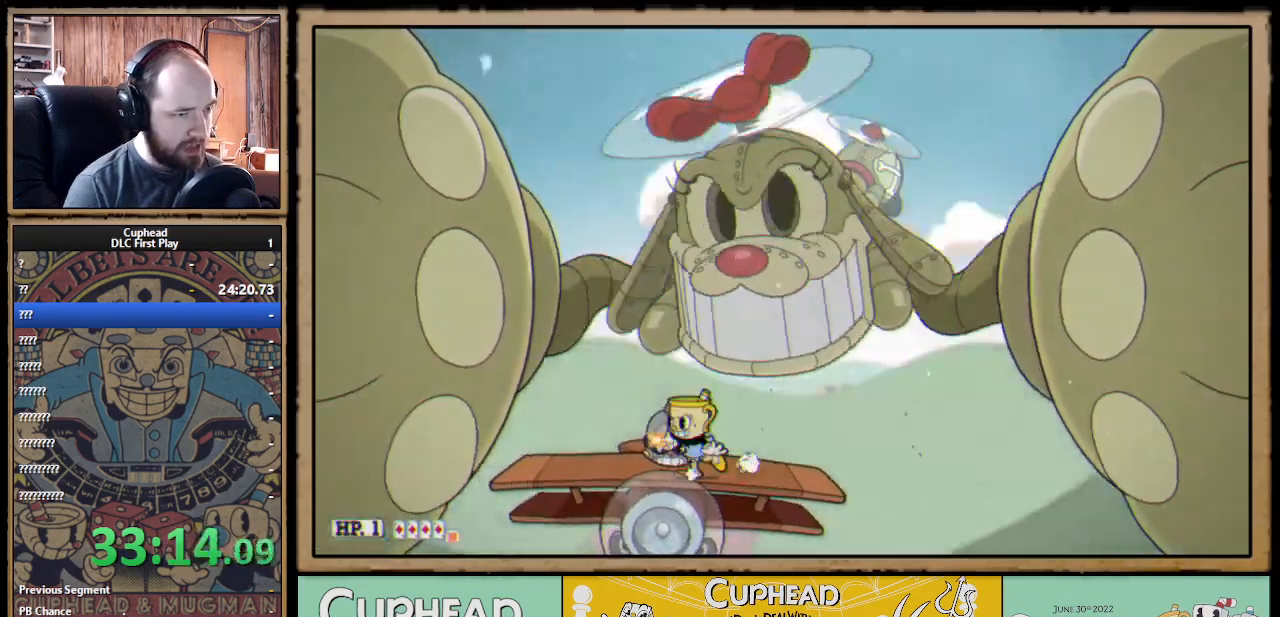
{"buttons": ["X"], "left_stick": "center", "right_stick": "center", "events": [[67, "left_stick", "center"]]}
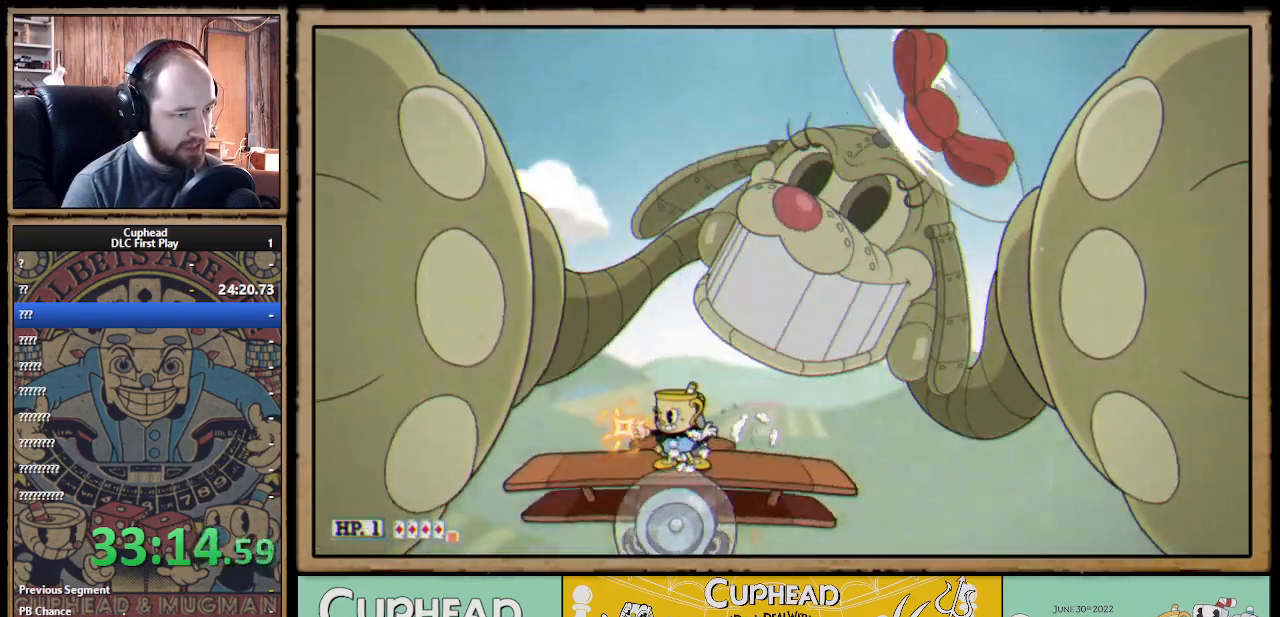
{"buttons": ["X"], "left_stick": "right", "right_stick": "center", "events": [[33, "left_stick", "right"], [217, "left_stick", "center"], [500, "left_stick", "right"]]}
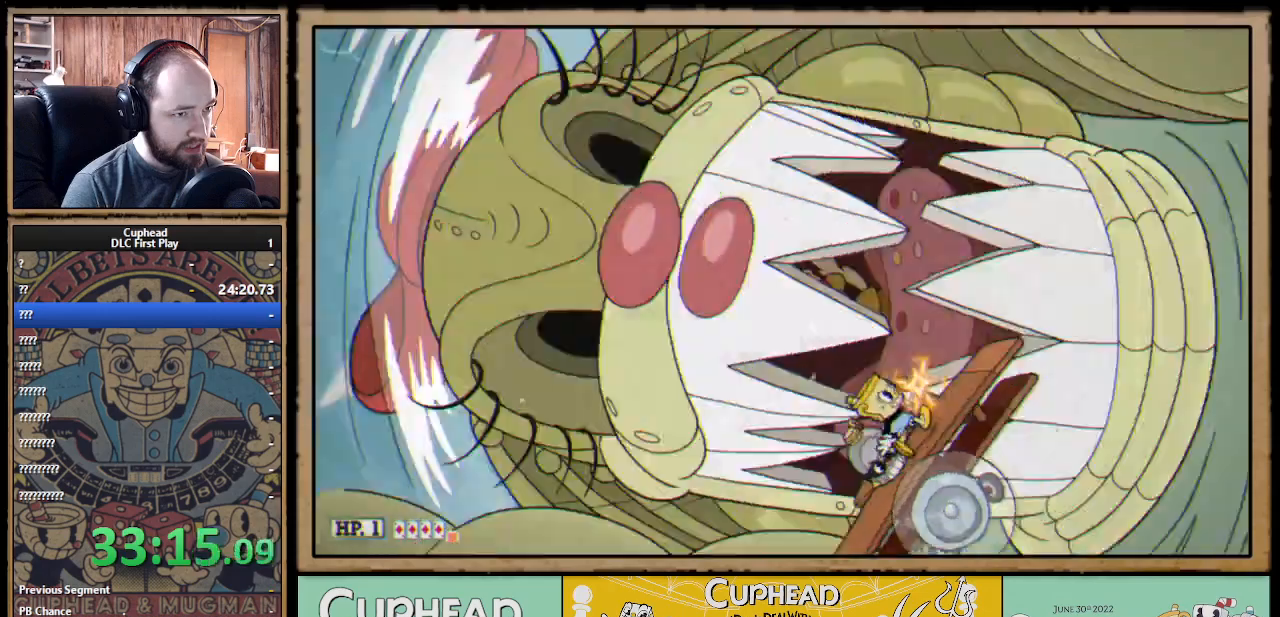
{"buttons": ["X"], "left_stick": "center", "right_stick": "center", "events": [[300, "left_stick", "center"]]}
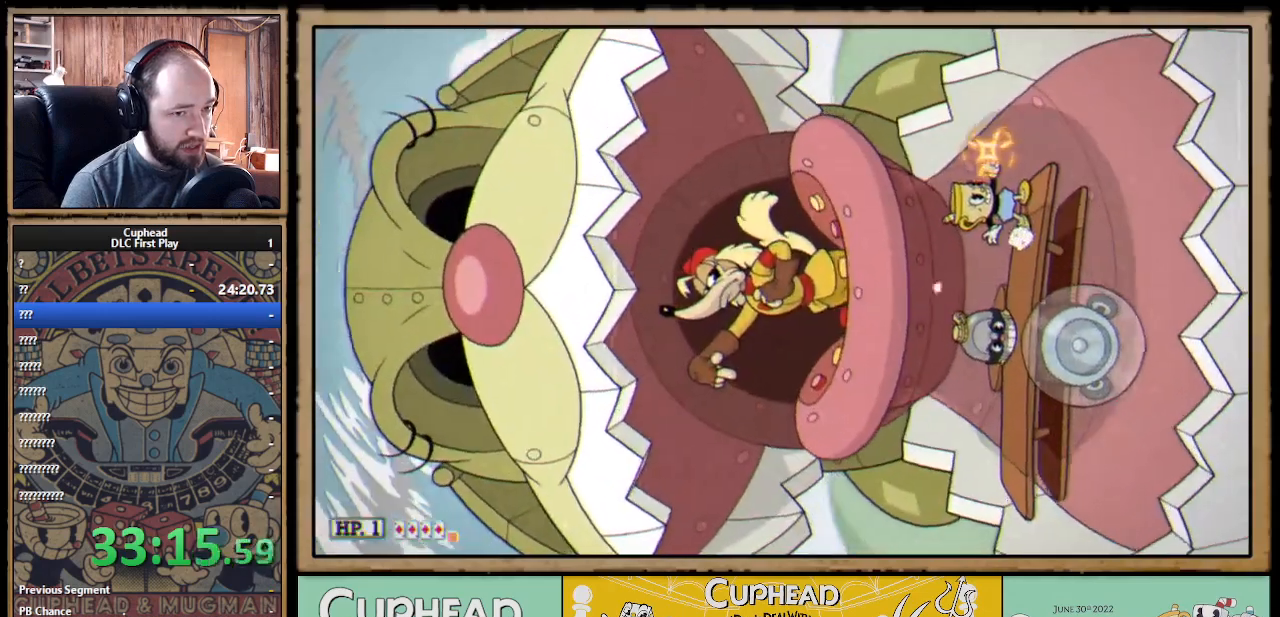
{"buttons": ["X"], "left_stick": "up-left", "right_stick": "center", "events": [[50, "left_stick", "left"], [383, "left_stick", "center"], [500, "left_stick", "up-left"]]}
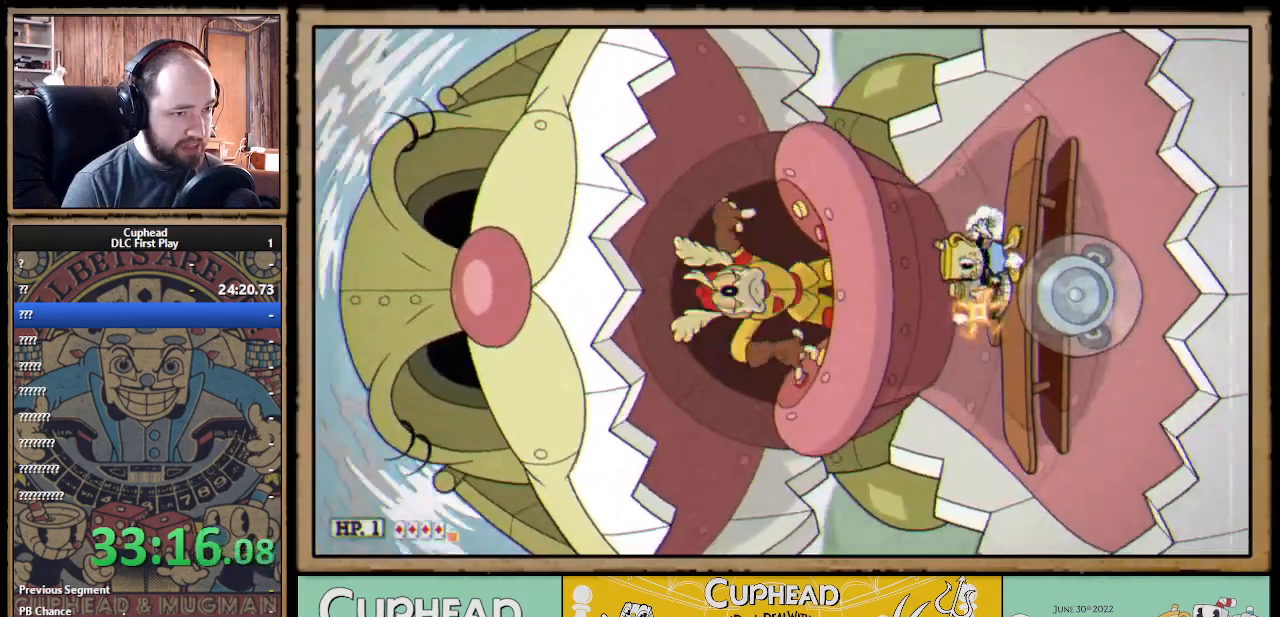
{"buttons": ["X", "R1"], "left_stick": "left", "right_stick": "center", "events": [[83, "R1", "down"], [250, "X", "up"], [300, "left_stick", "left"], [317, "X", "down"]]}
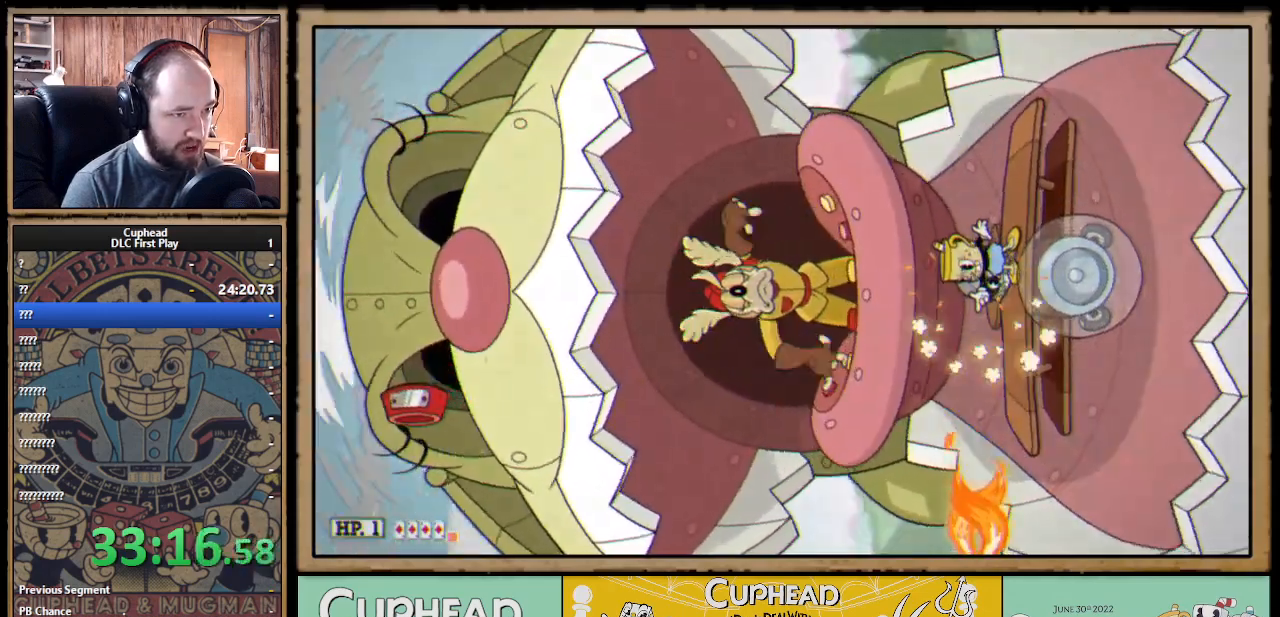
{"buttons": ["X", "L1"], "left_stick": "center", "right_stick": "center", "events": [[117, "X", "up"], [183, "X", "down"], [350, "left_stick", "center"], [417, "L1", "down"], [500, "R1", "up"]]}
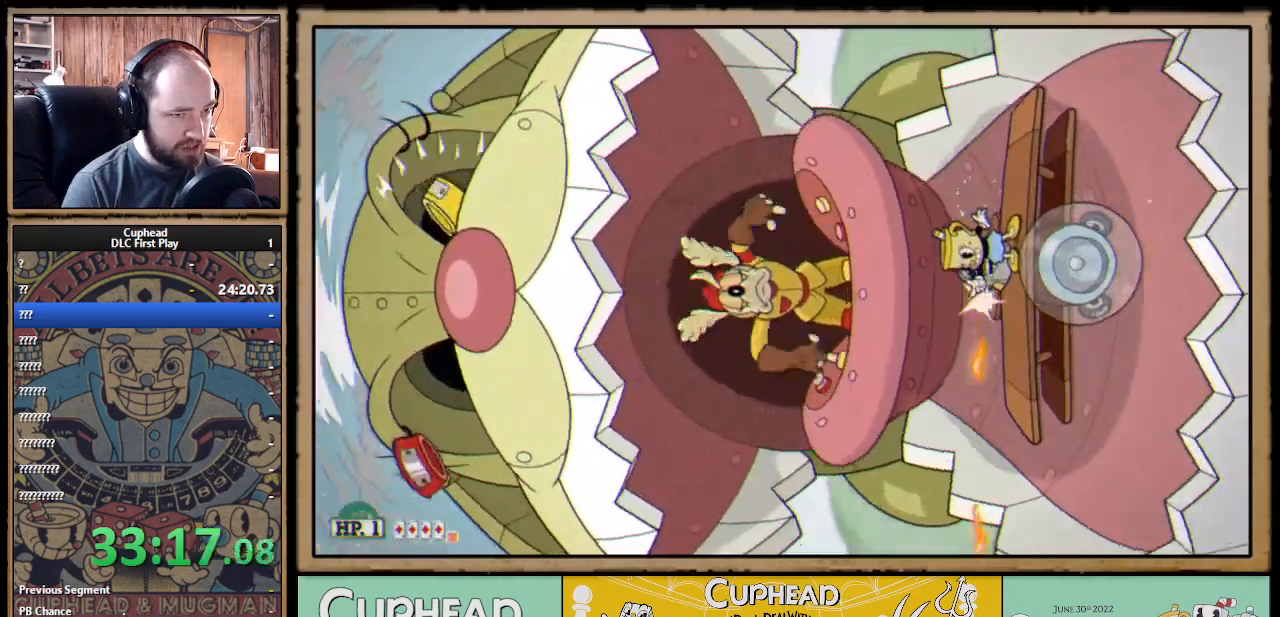
{"buttons": ["X", "R1"], "left_stick": "up-left", "right_stick": "center", "events": [[83, "L1", "up"], [83, "R1", "down"], [133, "left_stick", "up-left"]]}
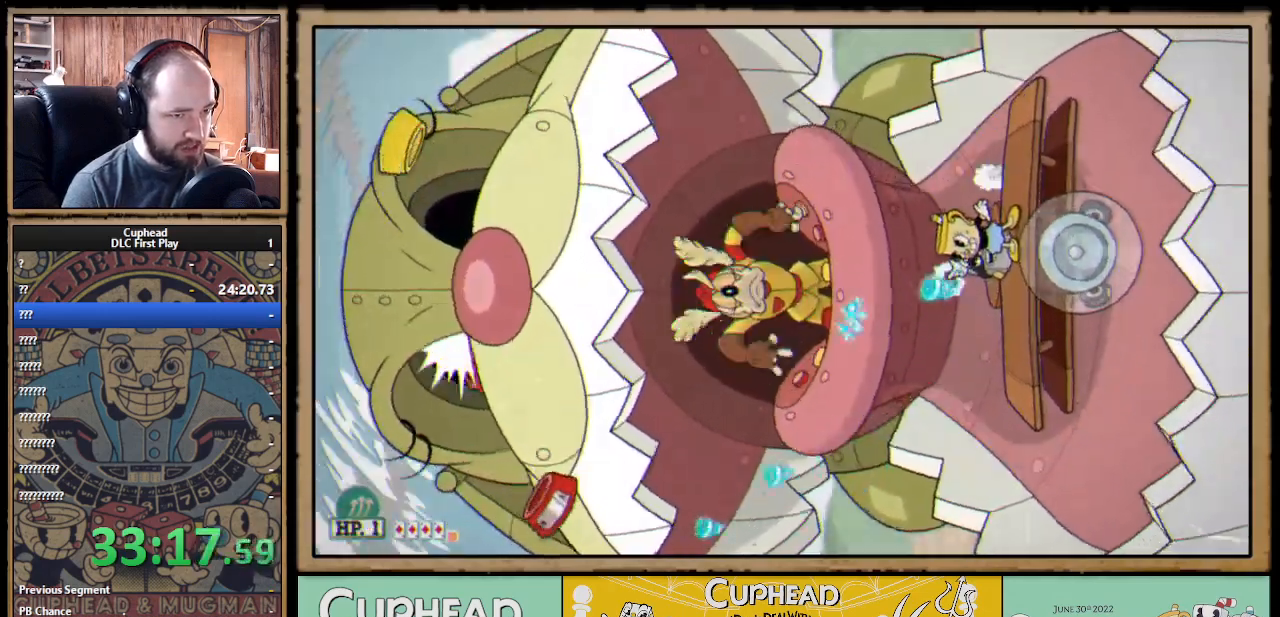
{"buttons": ["X"], "left_stick": "center", "right_stick": "center", "events": [[17, "left_stick", "center"], [117, "R1", "up"]]}
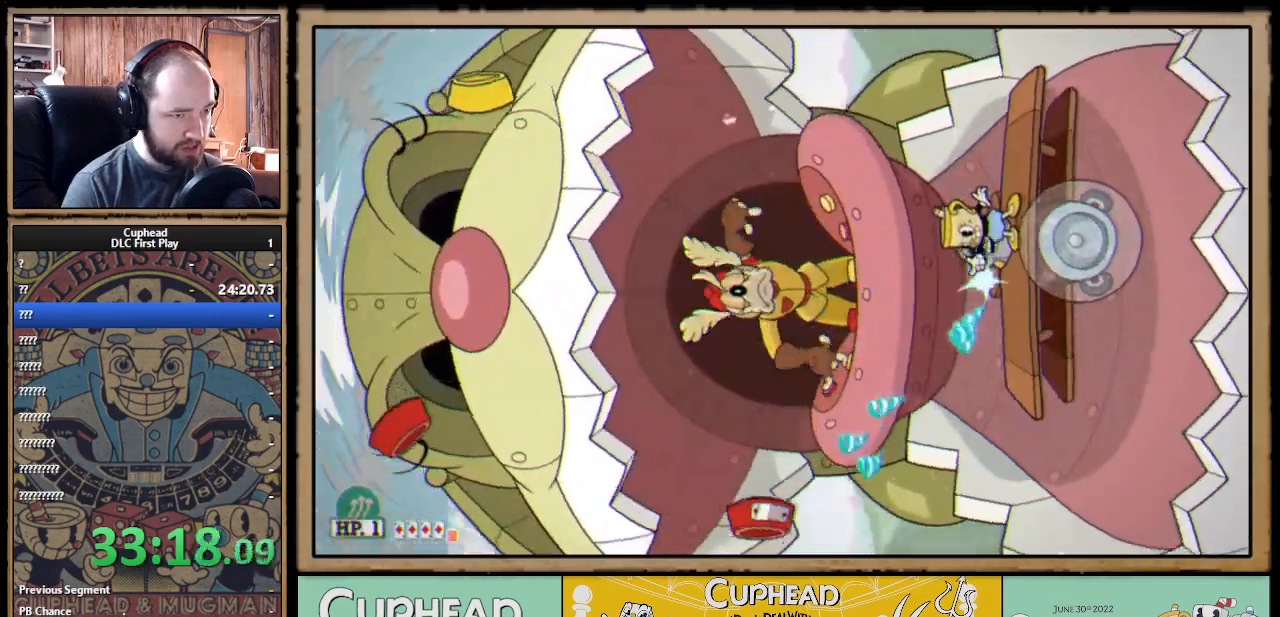
{"buttons": ["X", "R1"], "left_stick": "left", "right_stick": "center", "events": [[117, "left_stick", "right"], [317, "left_stick", "center"], [400, "R1", "down"], [417, "left_stick", "left"]]}
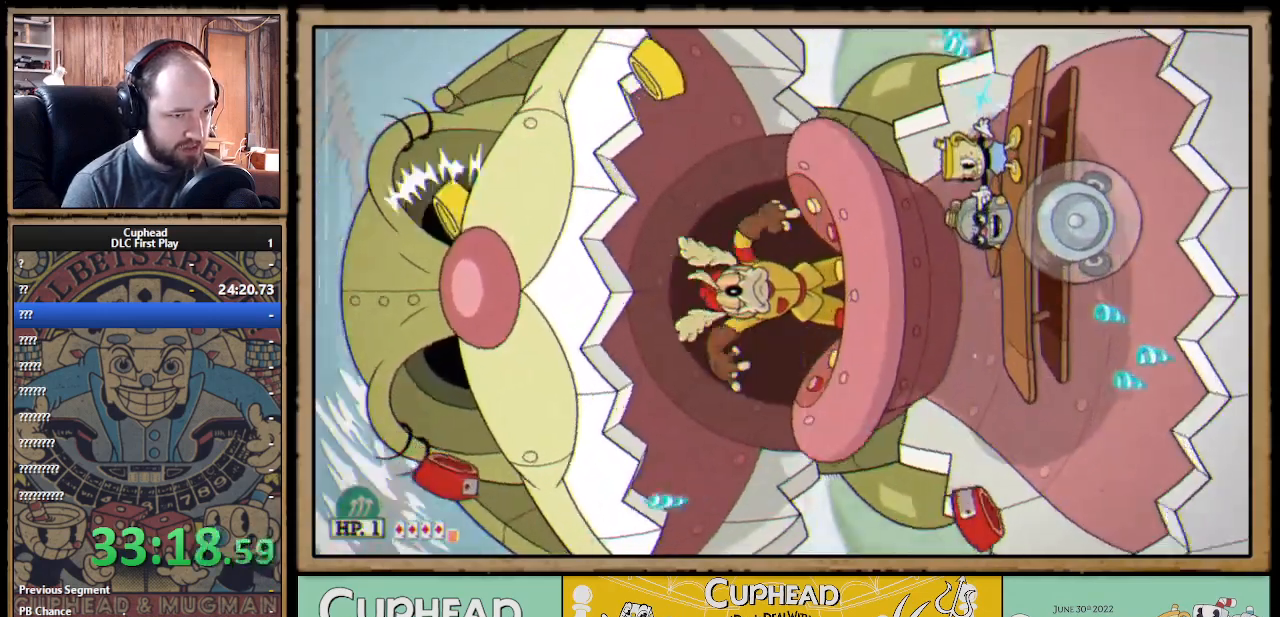
{"buttons": ["A", "X"], "left_stick": "left", "right_stick": "center", "events": [[17, "left_stick", "center"], [267, "R1", "up"], [350, "left_stick", "left"], [500, "A", "down"]]}
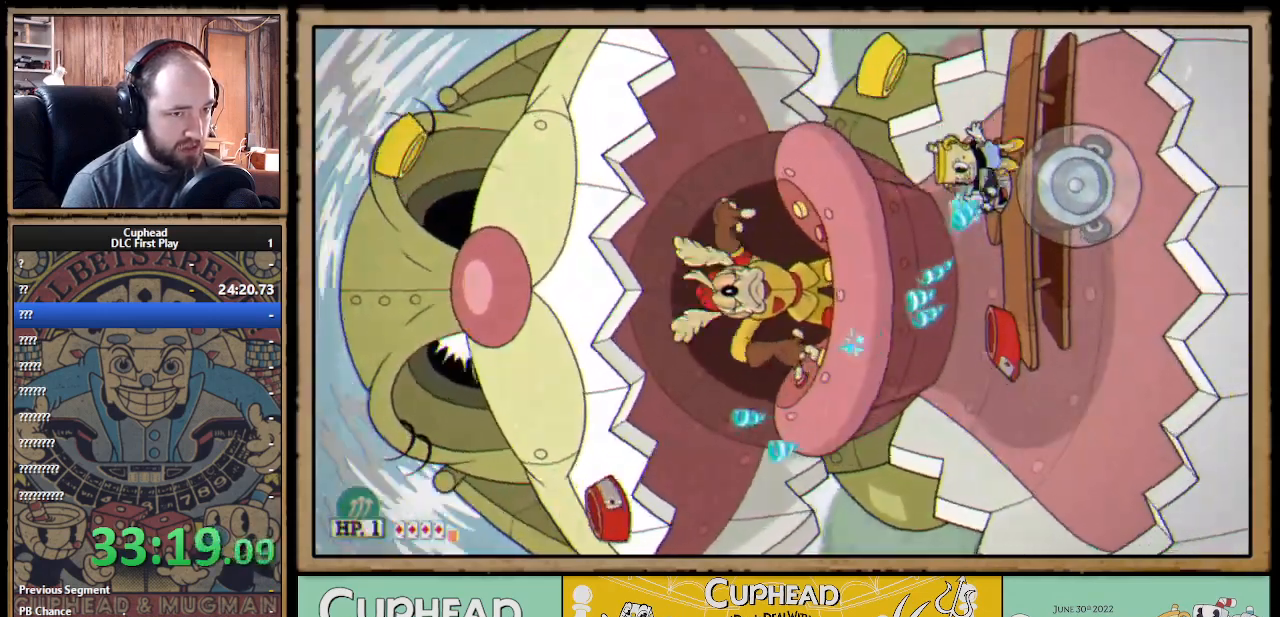
{"buttons": ["X"], "left_stick": "left", "right_stick": "center", "events": [[133, "A", "up"], [283, "left_stick", "center"], [417, "left_stick", "left"]]}
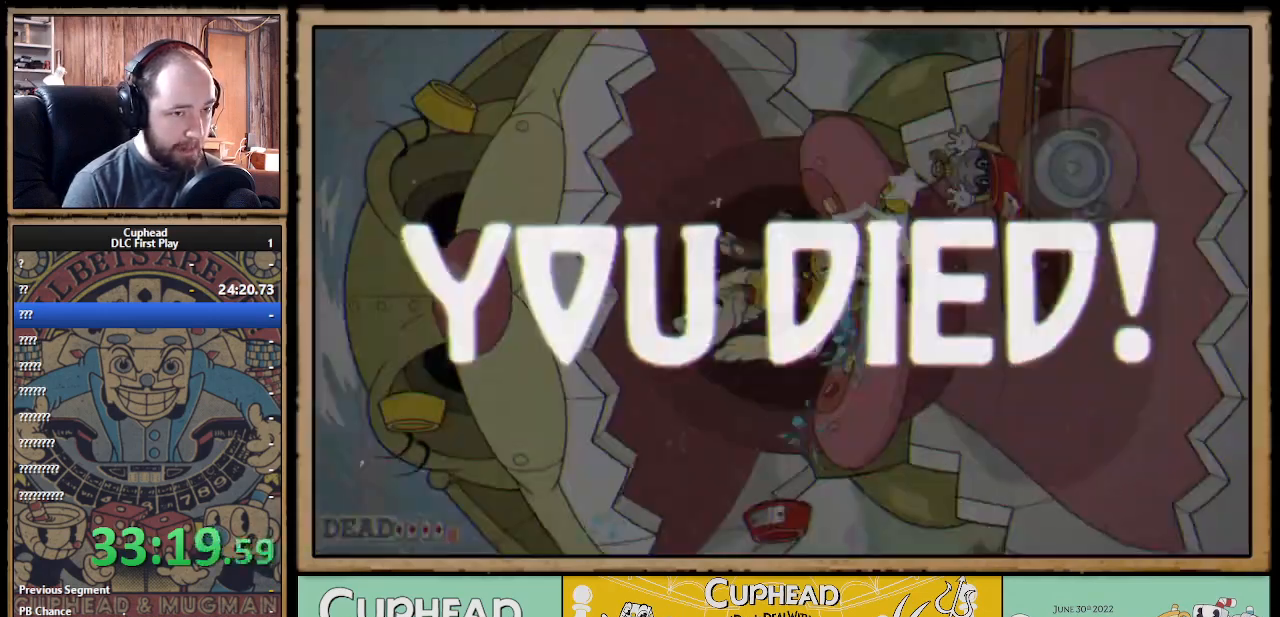
{"buttons": ["X"], "left_stick": "center", "right_stick": "center", "events": [[17, "X", "up"], [33, "X", "down"], [133, "A", "down"], [167, "left_stick", "center"], [283, "A", "up"]]}
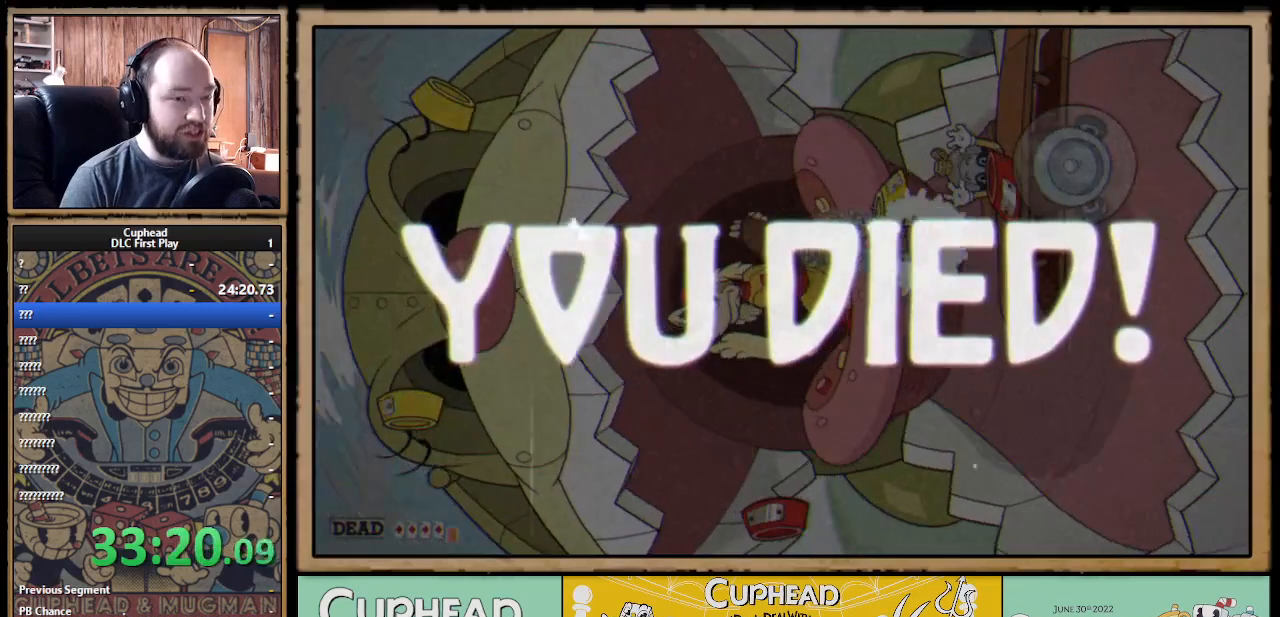
{"buttons": [], "left_stick": "center", "right_stick": "center", "events": [[217, "X", "up"]]}
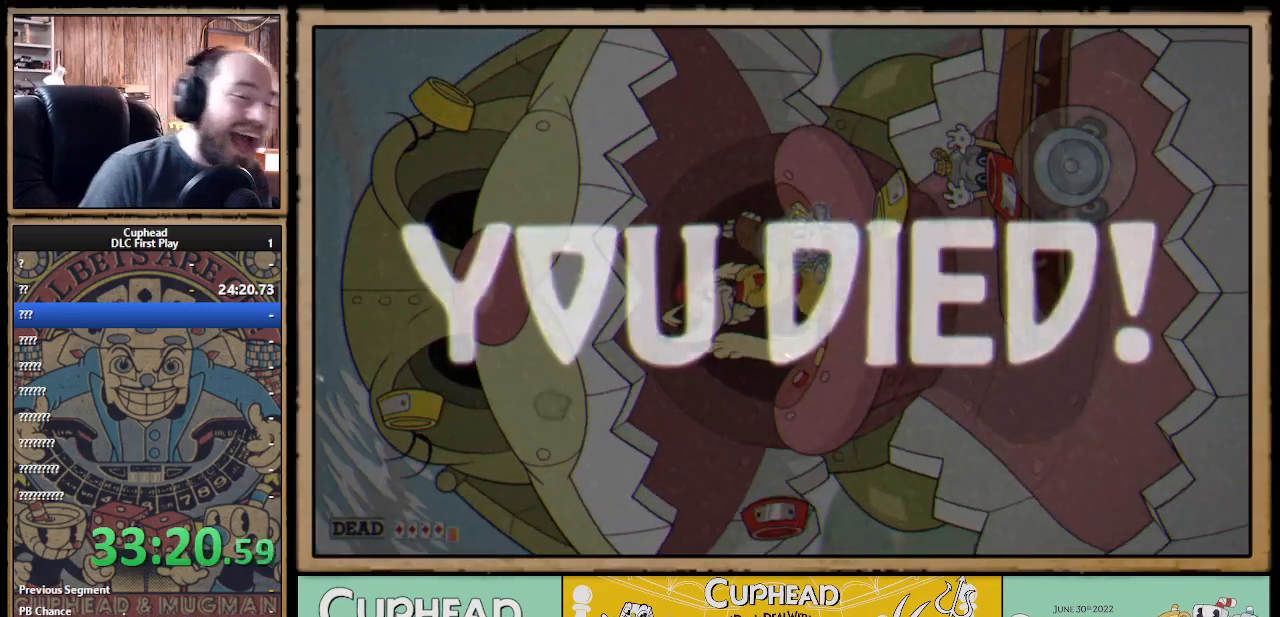
{"buttons": [], "left_stick": "center", "right_stick": "center", "events": []}
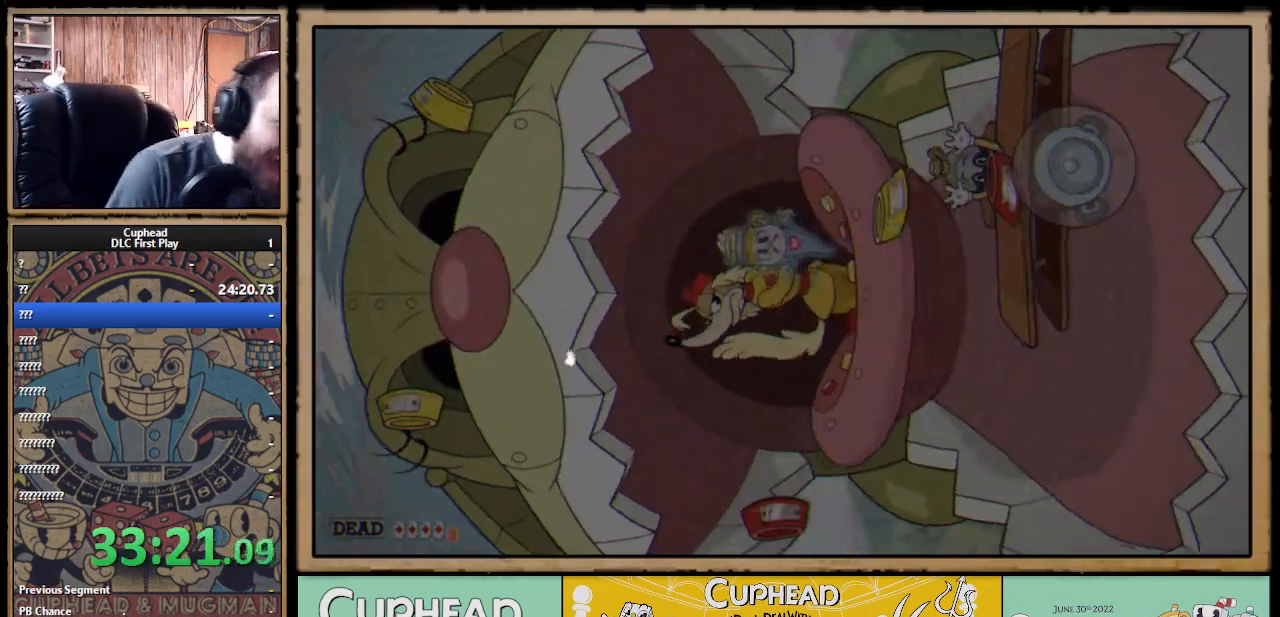
{"buttons": [], "left_stick": "center", "right_stick": "center", "events": []}
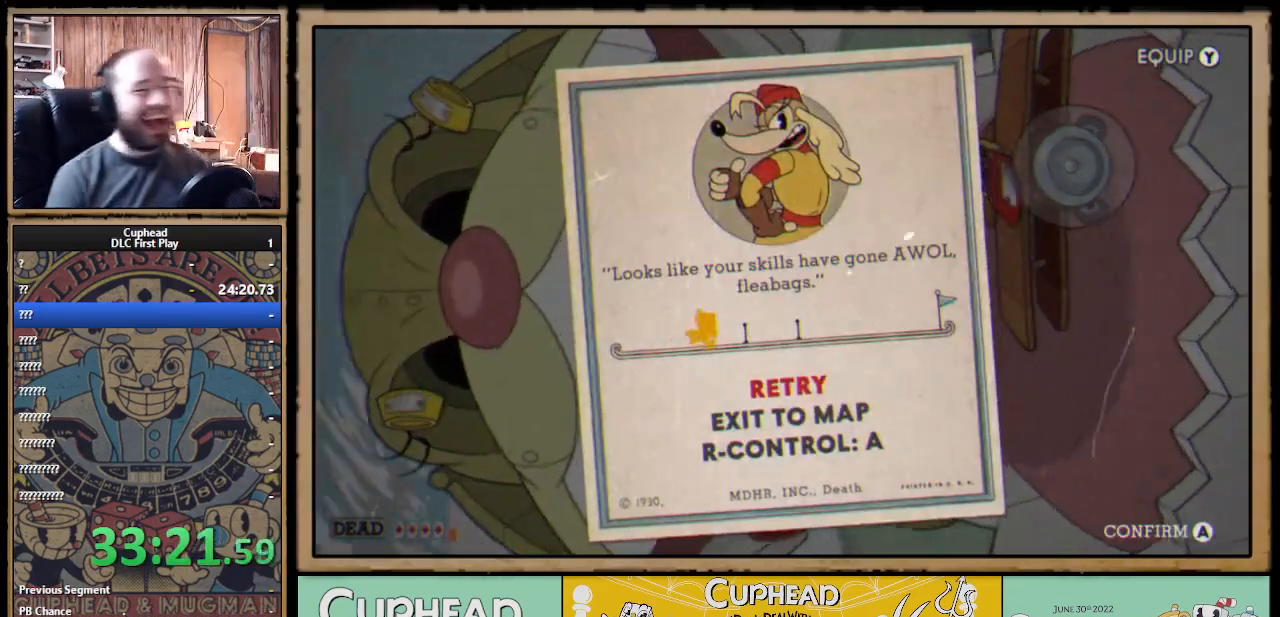
{"buttons": [], "left_stick": "center", "right_stick": "center", "events": []}
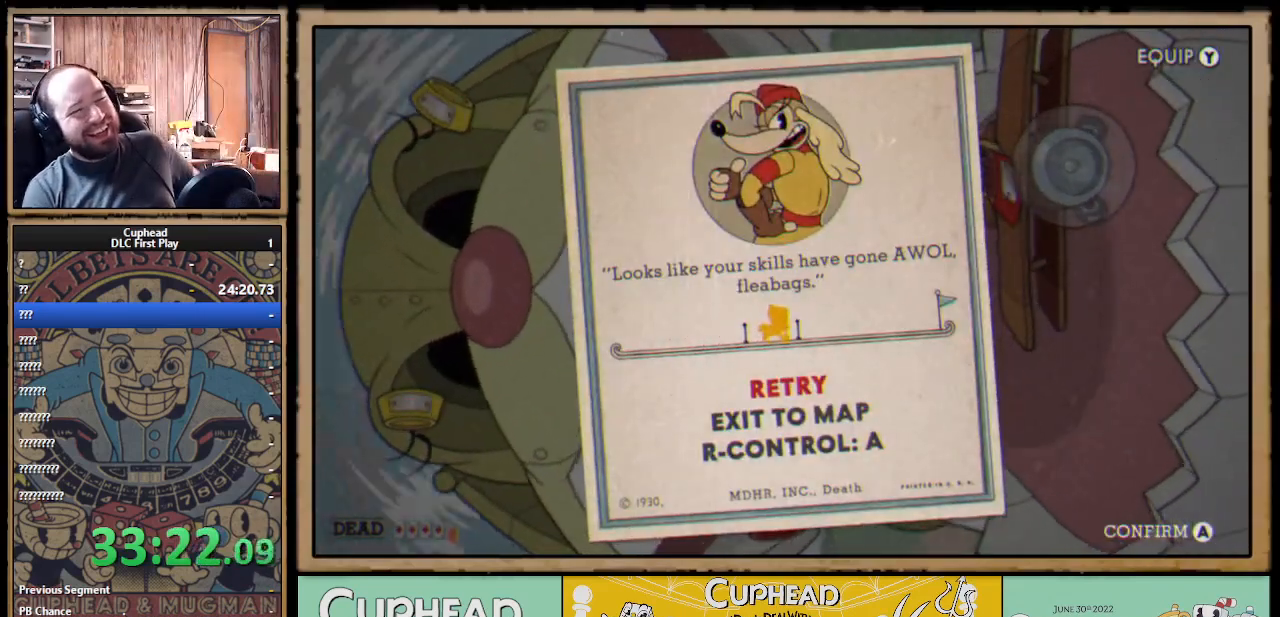
{"buttons": [], "left_stick": "center", "right_stick": "center", "events": []}
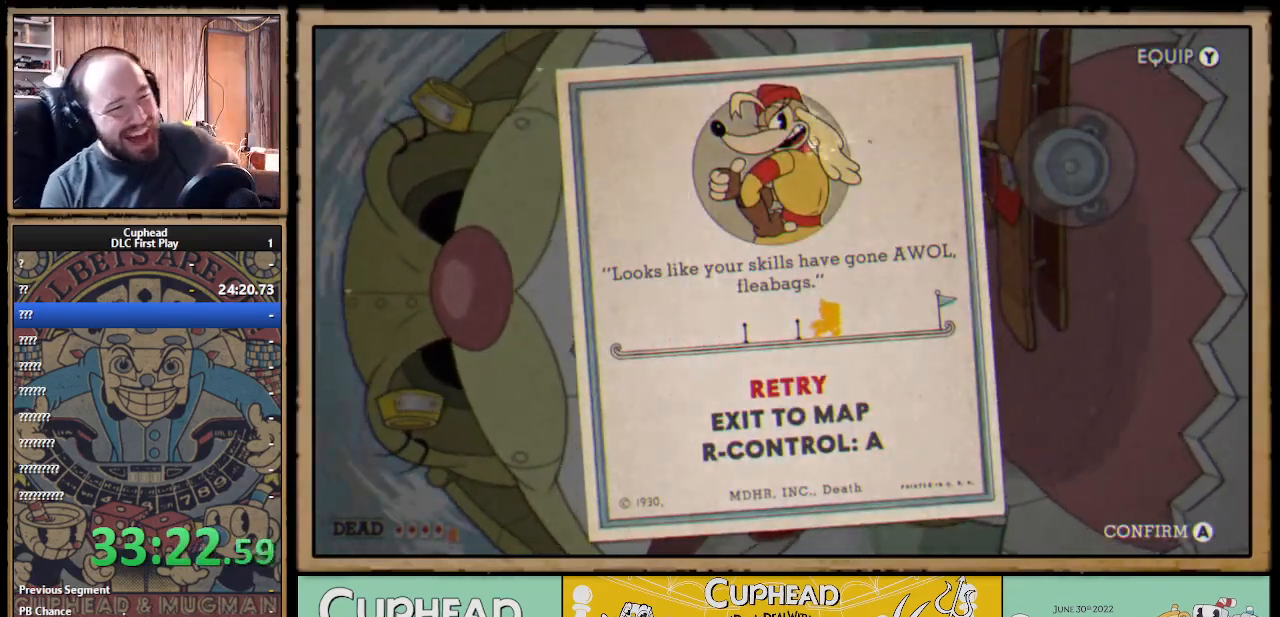
{"buttons": [], "left_stick": "center", "right_stick": "center", "events": []}
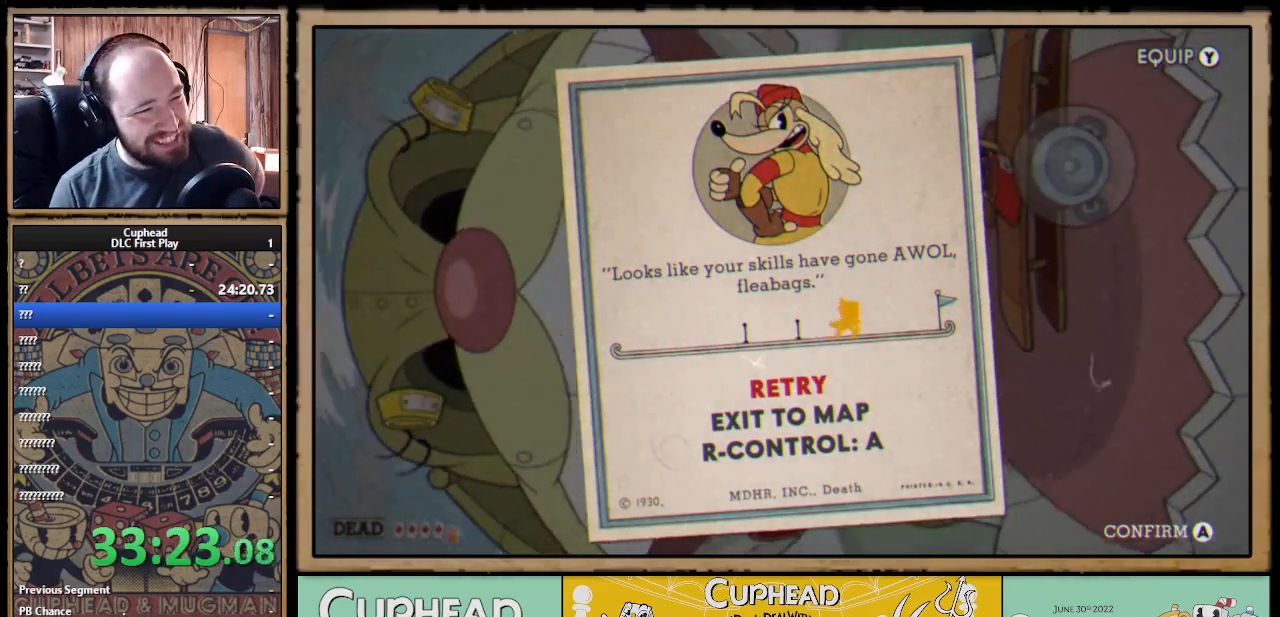
{"buttons": [], "left_stick": "center", "right_stick": "center", "events": []}
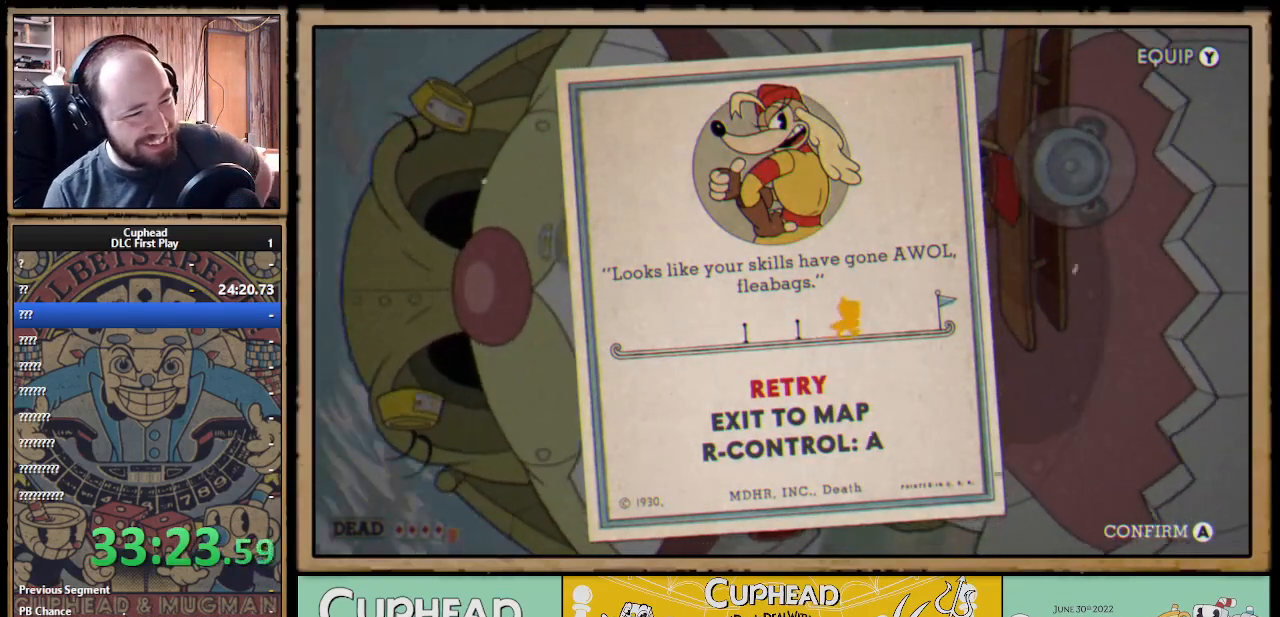
{"buttons": [], "left_stick": "center", "right_stick": "center", "events": []}
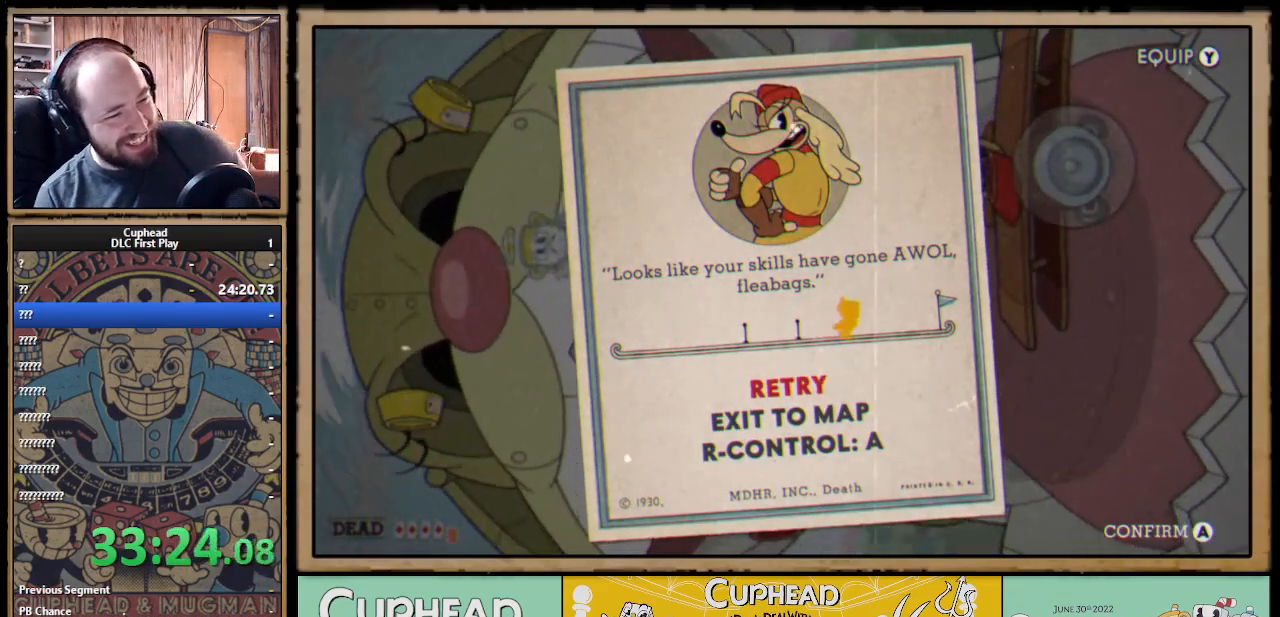
{"buttons": [], "left_stick": "center", "right_stick": "center", "events": []}
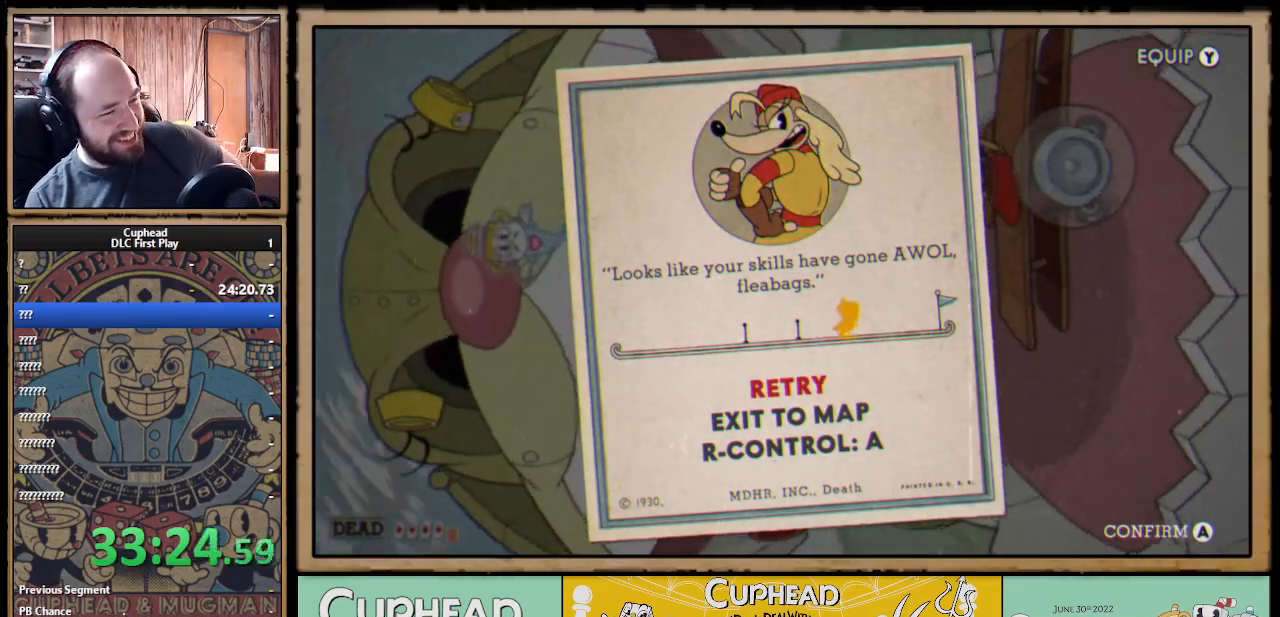
{"buttons": [], "left_stick": "center", "right_stick": "center", "events": []}